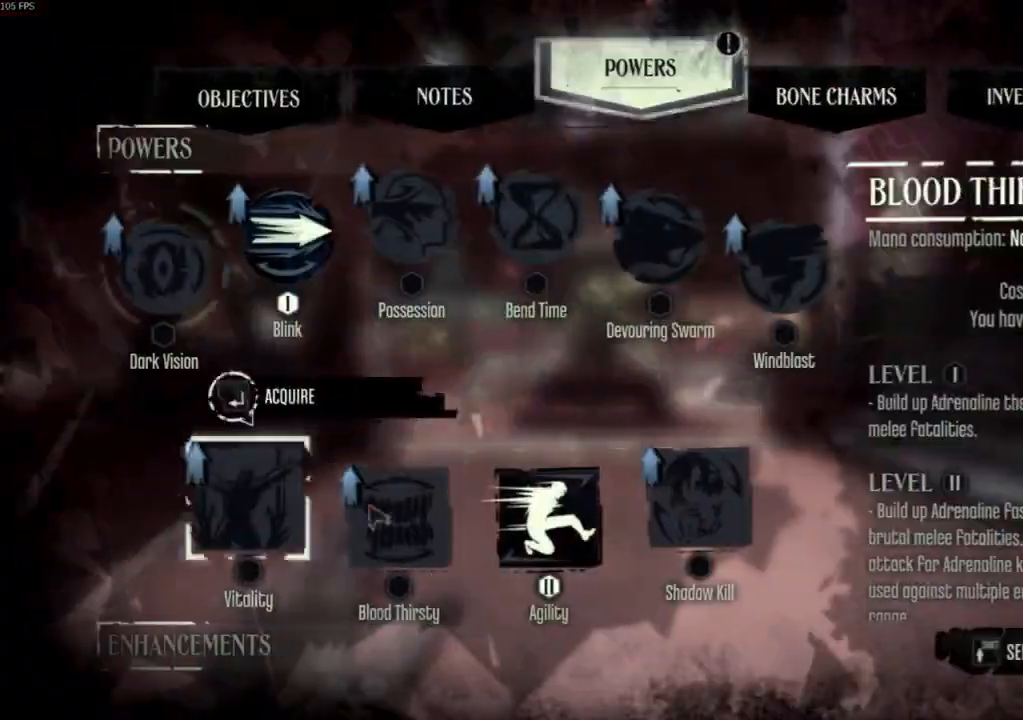
Gameplay with keyboard and mouse; each line is a JSON object with the keys and mouse buttons held at the frame after it. "events" lists presses ("down") and releases ("up") of "4", "5", "a", "alt", "c", "ctrl", "d", "e", "escape", "f", "q", "r", "s", "shift", "space", "tab", "v", "w", "x", "z", "mouse_left", "mouse_middle", "mouse_right", "mouse_wheel_up" and "mouse_wheel_down" between this image and that frame as [ms after this image, input, new state], when the widget could be followed in between. "mouse_left", "mouse_middle", "mouse_right", "mouse_wheel_up", "mouse_wheel_down" = the "left", "middle", "right", "wheel_up", "wheel_down" buttons of the "mouse" list. No other keys are recorded. Not read: mouse_move.
{"keys": [], "mouse": [], "events": []}
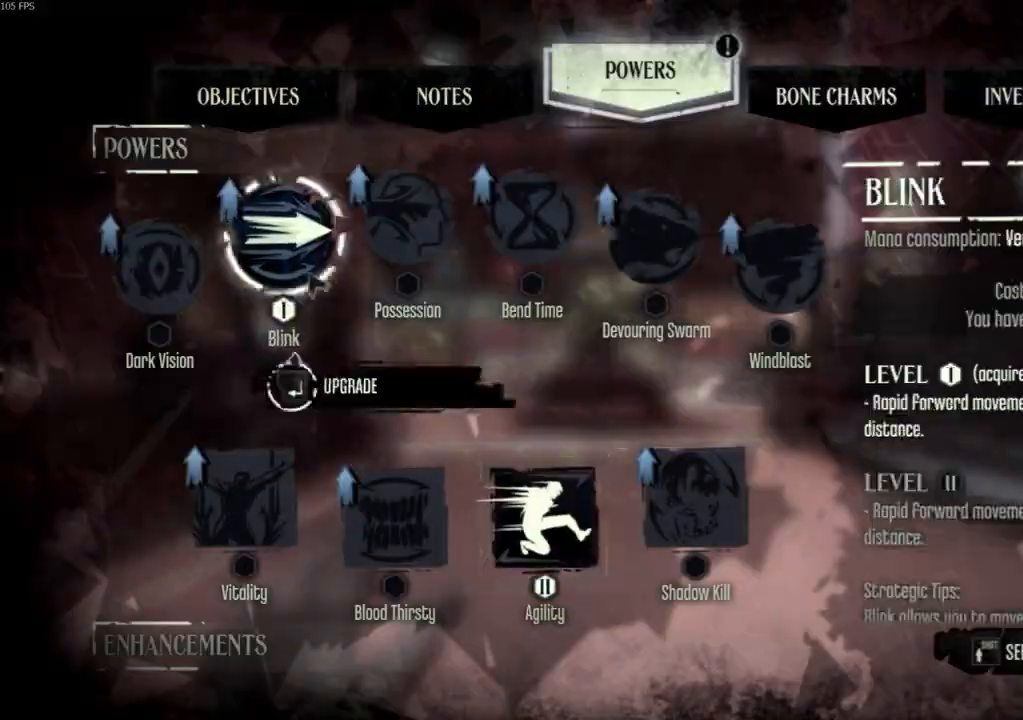
{"keys": [], "mouse": ["left"], "events": [[67, "mouse_left", "down"], [133, "mouse_left", "up"], [467, "mouse_left", "down"]]}
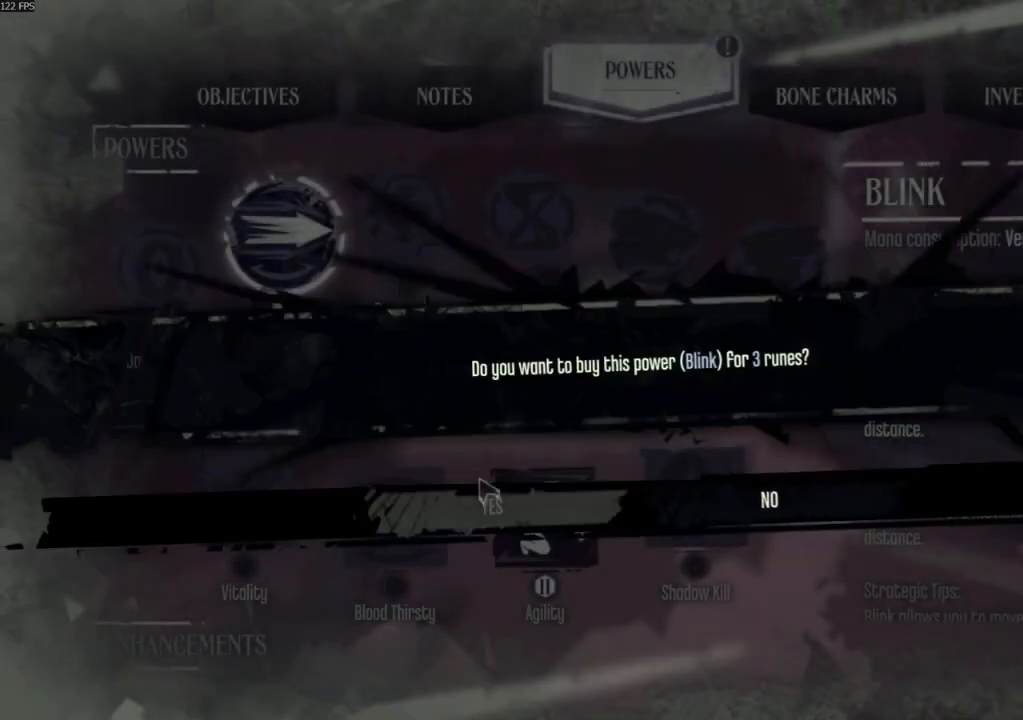
{"keys": [], "mouse": [], "events": [[67, "mouse_left", "up"], [400, "mouse_left", "down"], [433, "mouse_left", "up"]]}
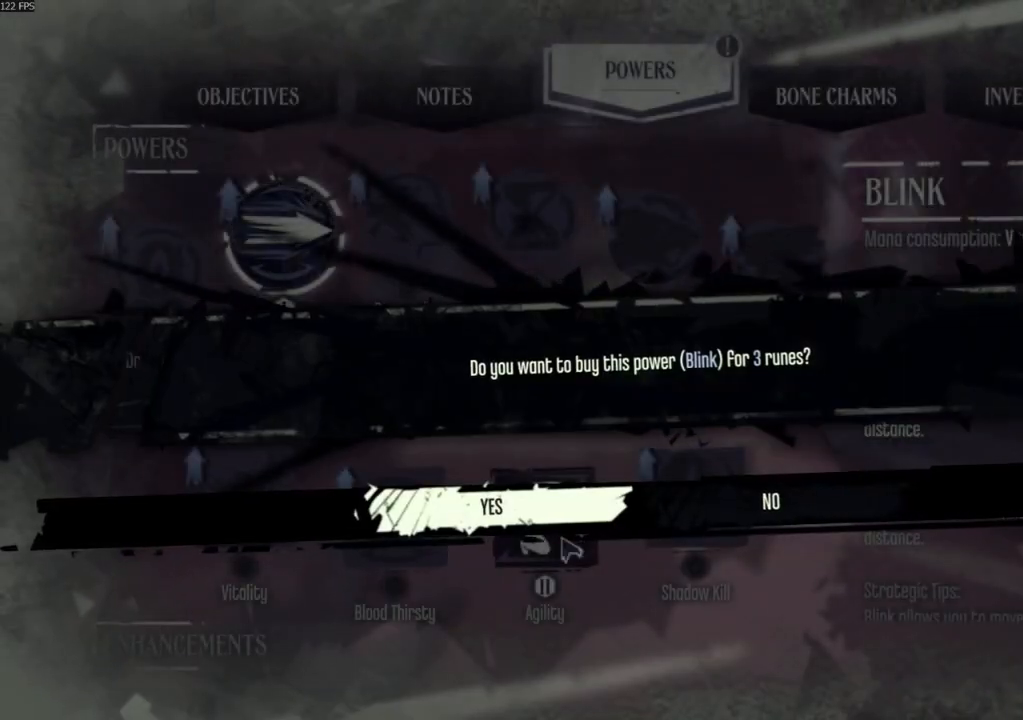
{"keys": [], "mouse": [], "events": [[333, "mouse_left", "down"], [467, "mouse_left", "up"]]}
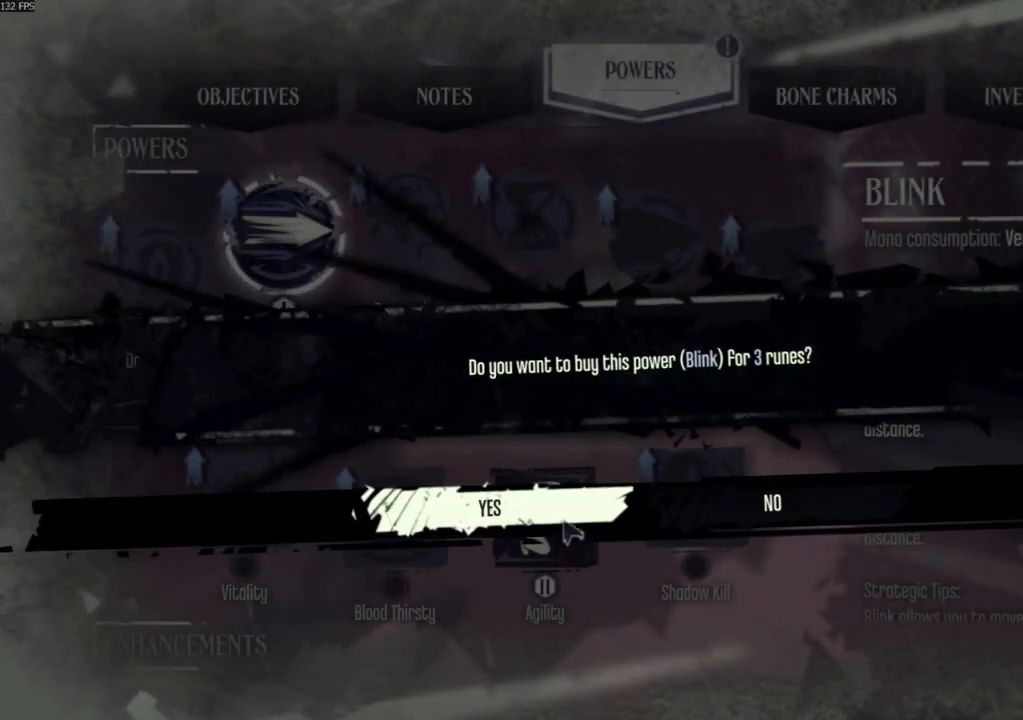
{"keys": [], "mouse": [], "events": [[100, "mouse_left", "down"], [200, "mouse_left", "up"]]}